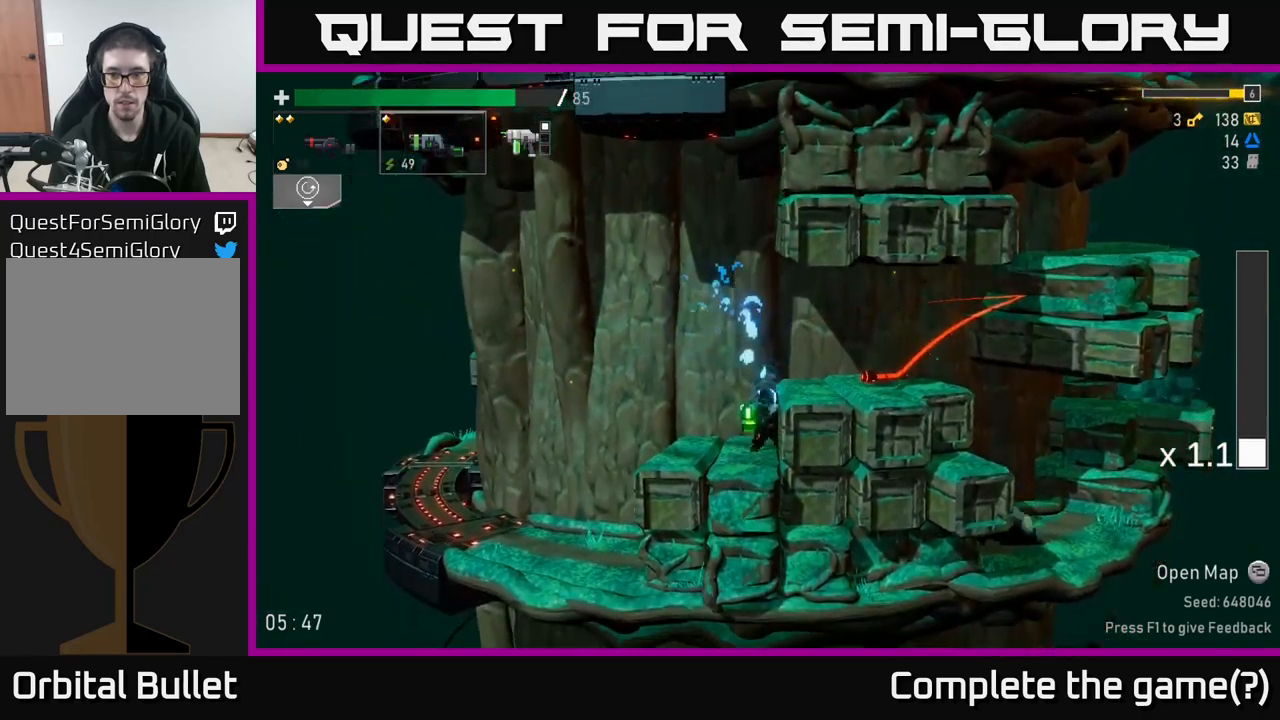
Gameplay with a controller (Xbox layout); each line is a JSON object with the inputs held at the frame after it. "events" lists button and stick changes between this image and that frame as [ms after this image, input, new state], when the widget could be followed in between. Not read: L3.
{"buttons": [], "left_stick": "left", "right_stick": "center", "events": []}
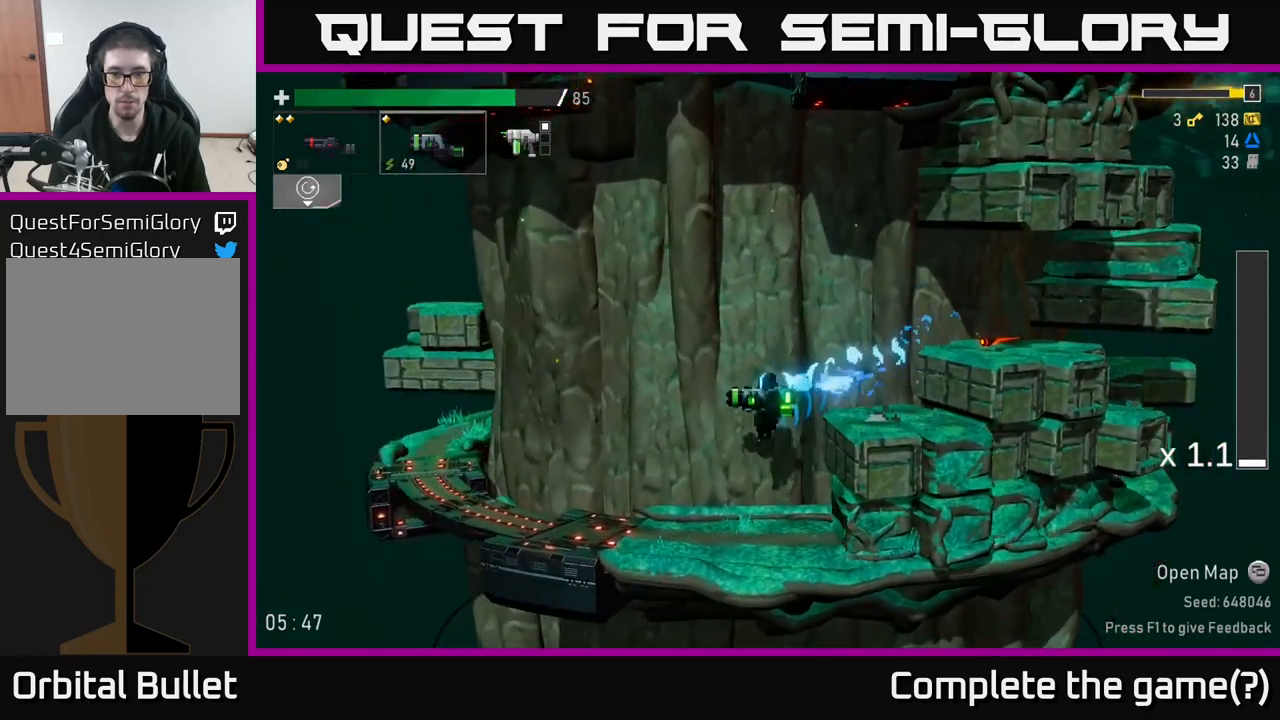
{"buttons": ["A"], "left_stick": "center", "right_stick": "center", "events": [[366, "A", "down"], [416, "left_stick", "center"]]}
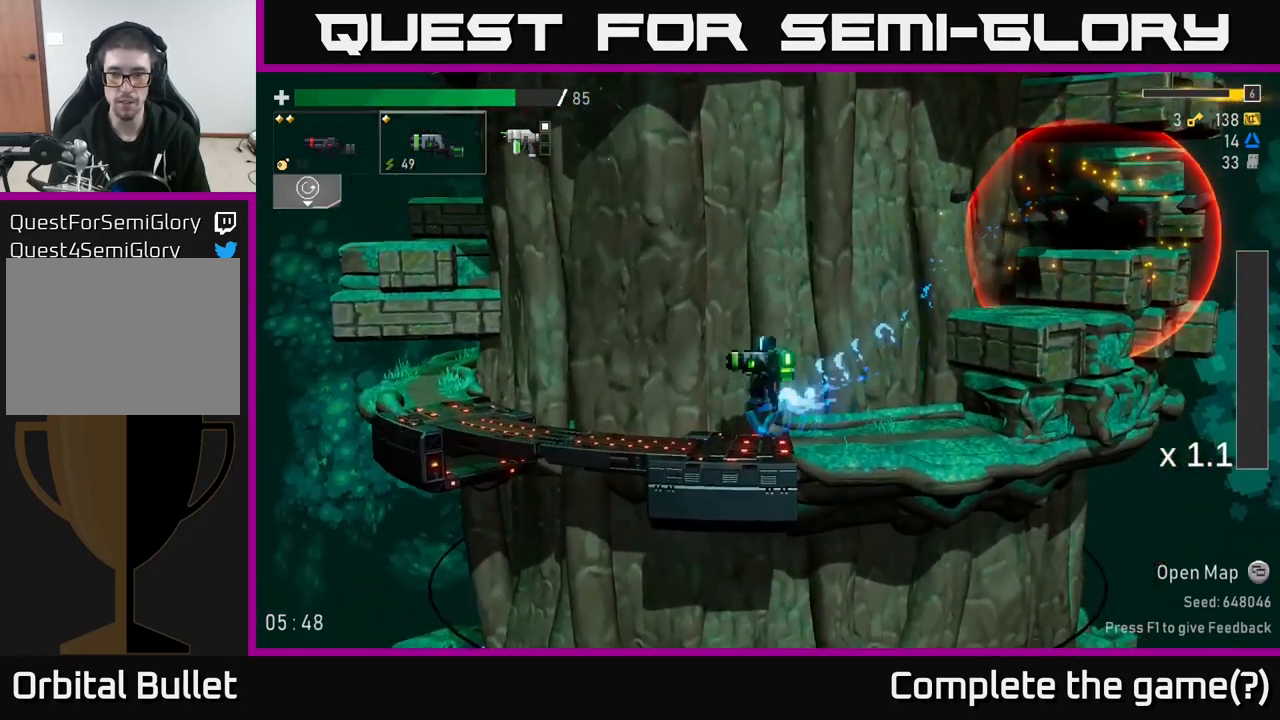
{"buttons": [], "left_stick": "center", "right_stick": "center", "events": [[33, "A", "up"], [83, "A", "down"], [100, "L2", "down"], [216, "L2", "up"], [233, "A", "up"], [316, "R2", "down"], [383, "R2", "up"]]}
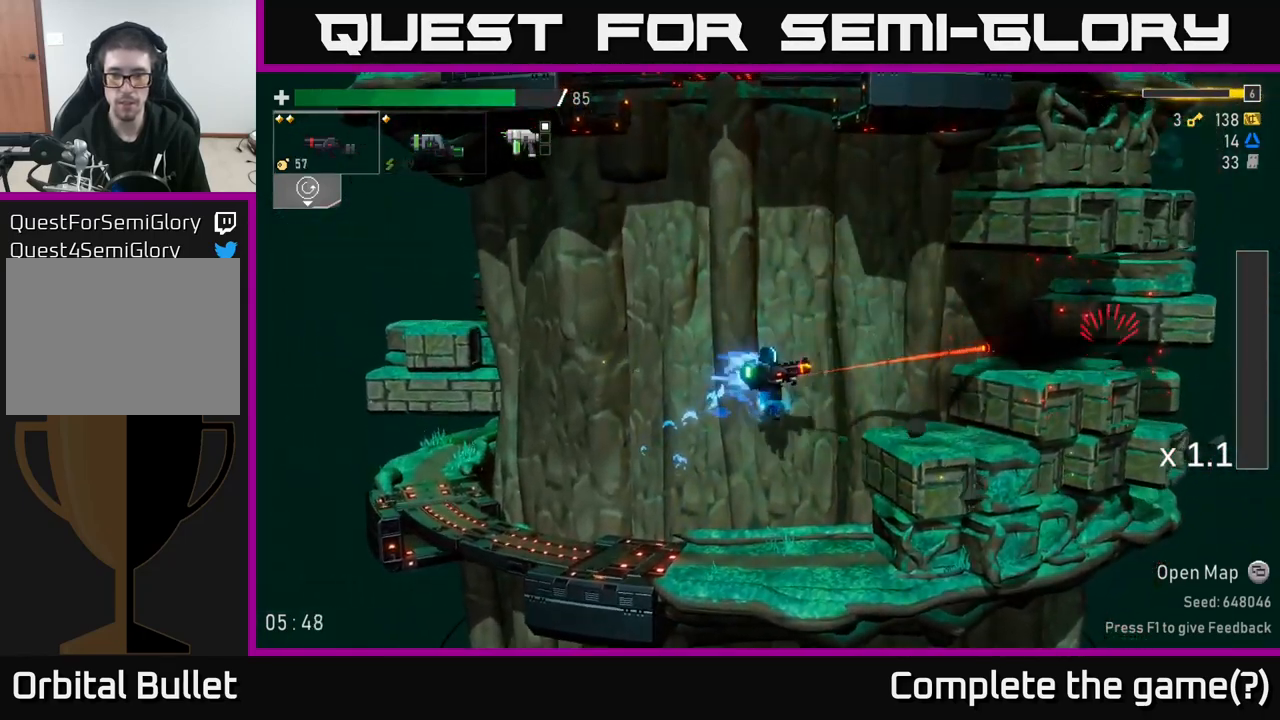
{"buttons": [], "left_stick": "center", "right_stick": "center", "events": [[66, "left_stick", "left"], [283, "left_stick", "center"]]}
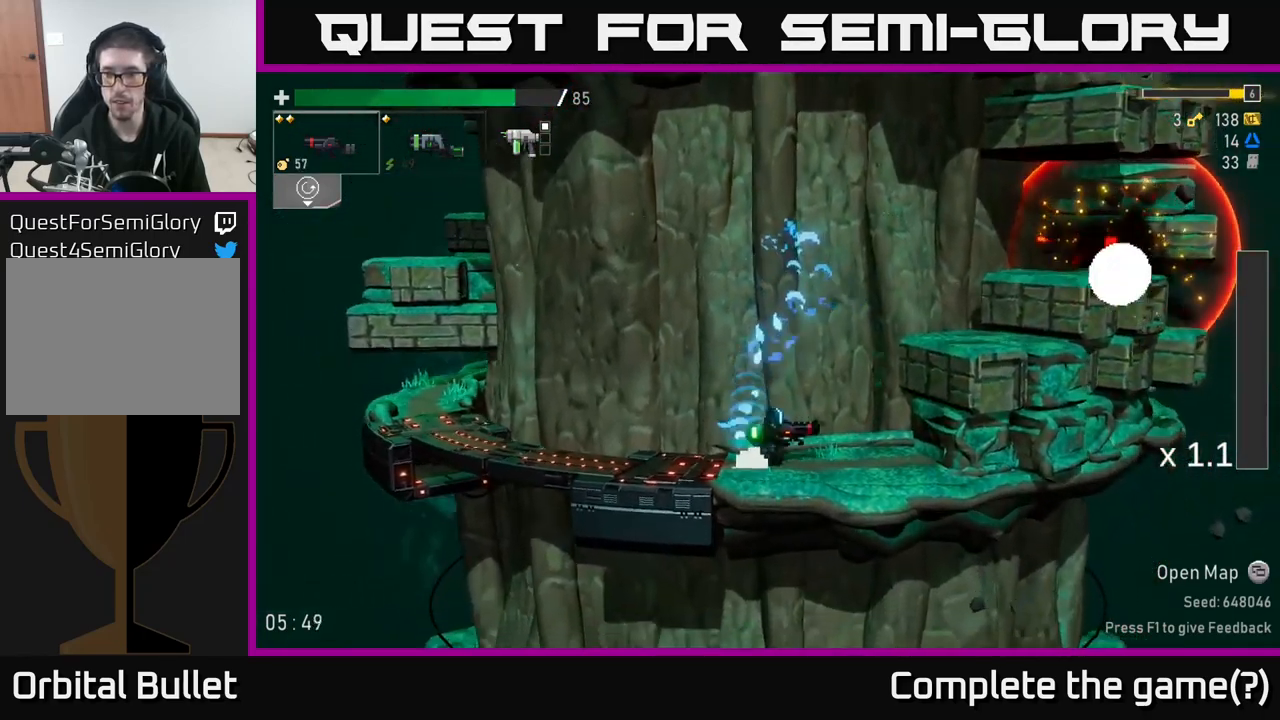
{"buttons": [], "left_stick": "center", "right_stick": "center", "events": [[133, "A", "down"], [250, "A", "up"], [316, "A", "down"], [450, "A", "up"]]}
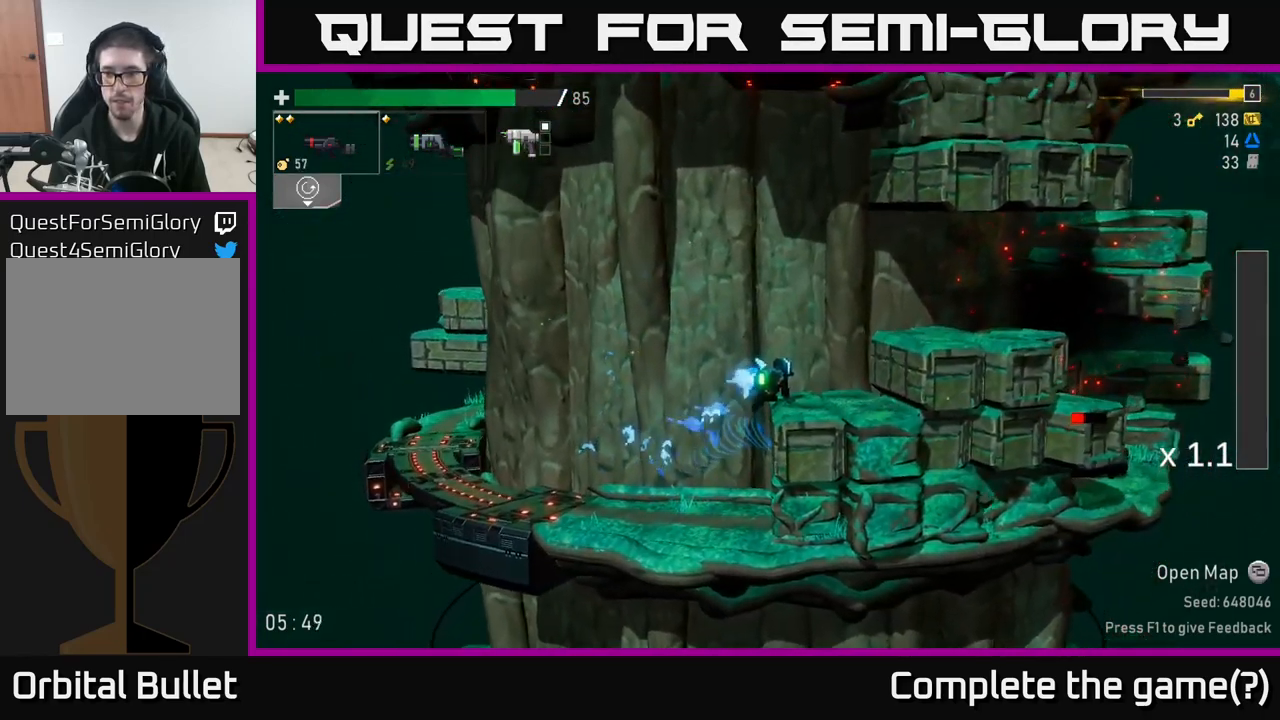
{"buttons": [], "left_stick": "right", "right_stick": "center"}